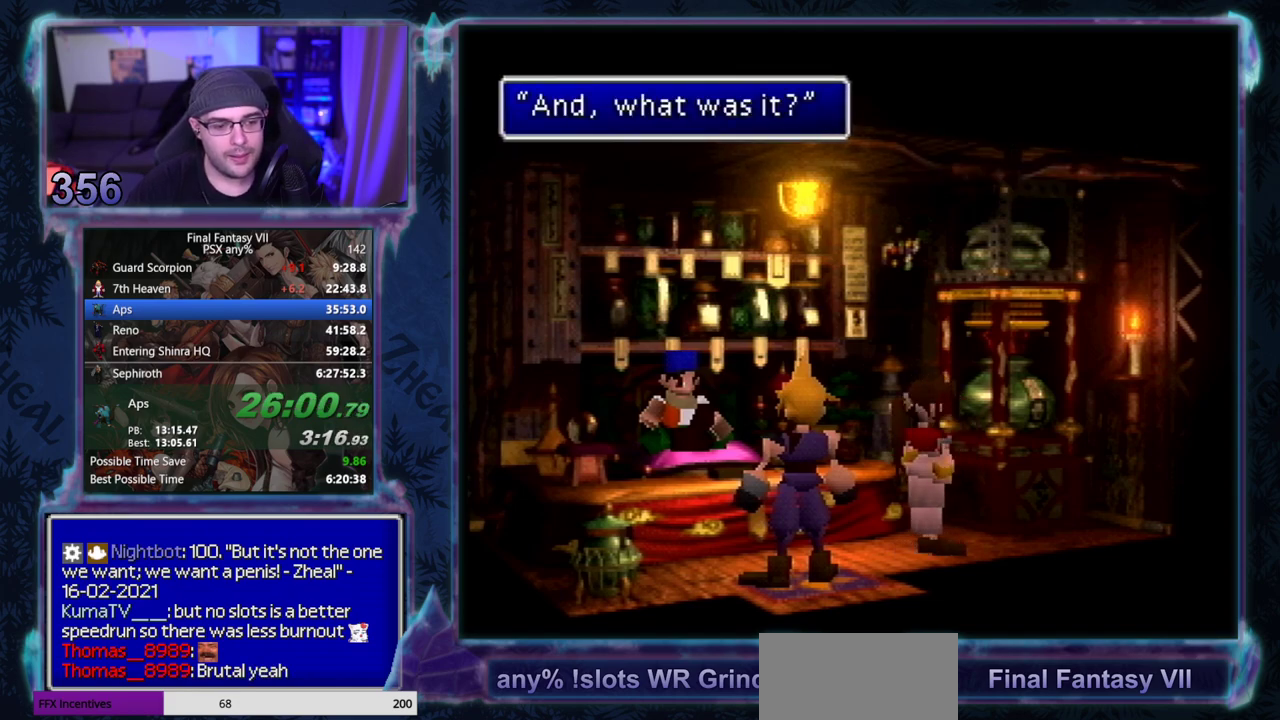
Gameplay with a controller (PlayStation layout); each line is a JSON object with the inputs held at the frame after it. "events" lists button and stick changes between this image and that frame as [ms after this image, input, new state], when the widget could be followed in between. Not read: L3 R3 right_stick.
{"buttons": ["CIRCLE"], "left_stick": "center"}
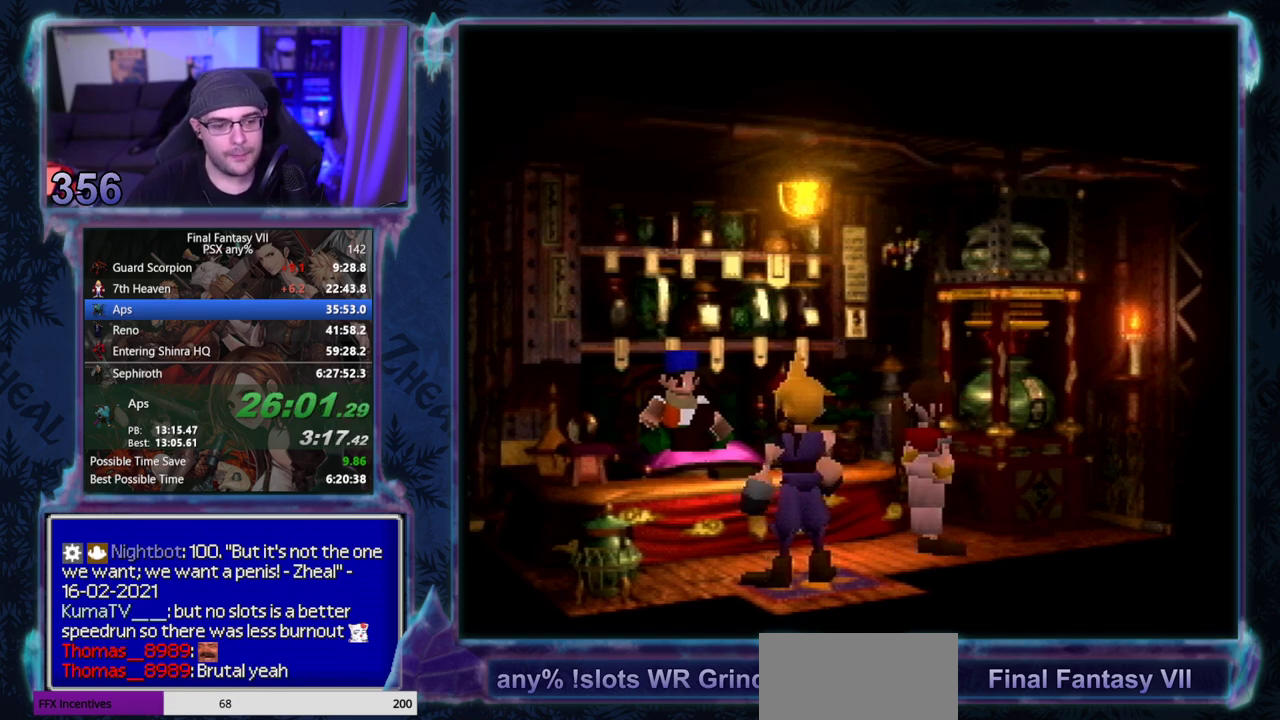
{"buttons": [], "left_stick": "center"}
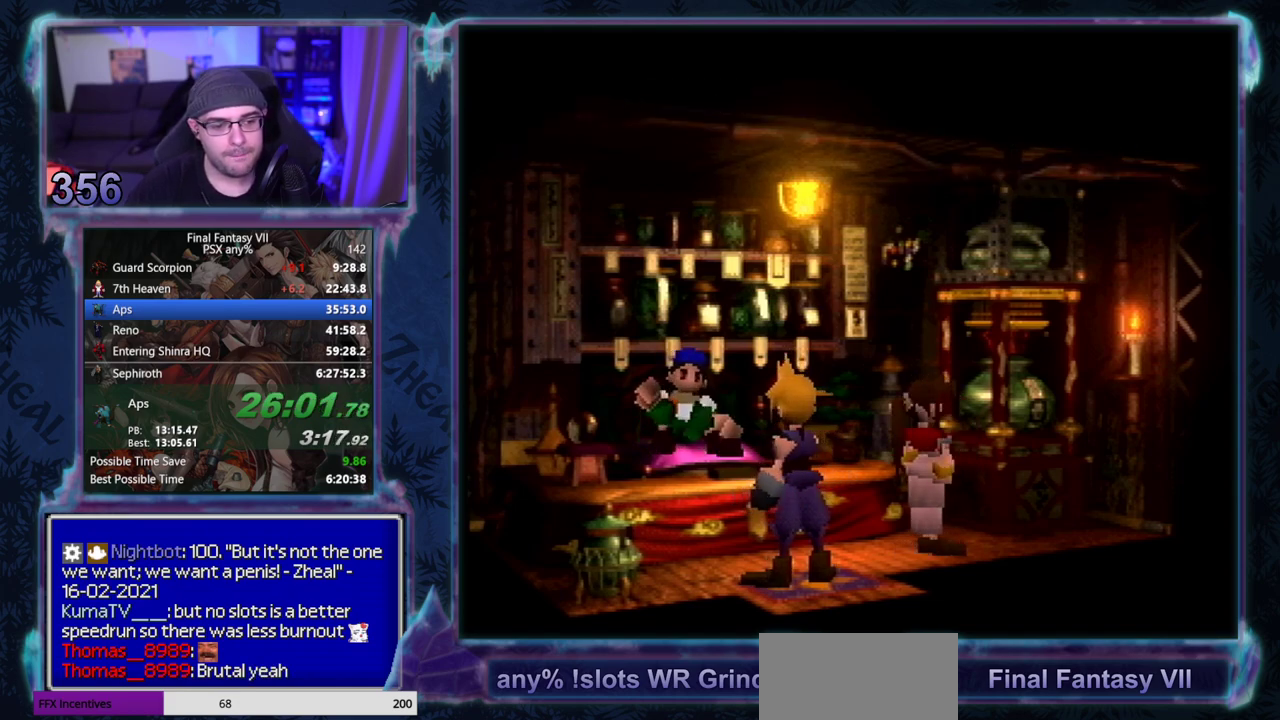
{"buttons": ["CIRCLE"], "left_stick": "center"}
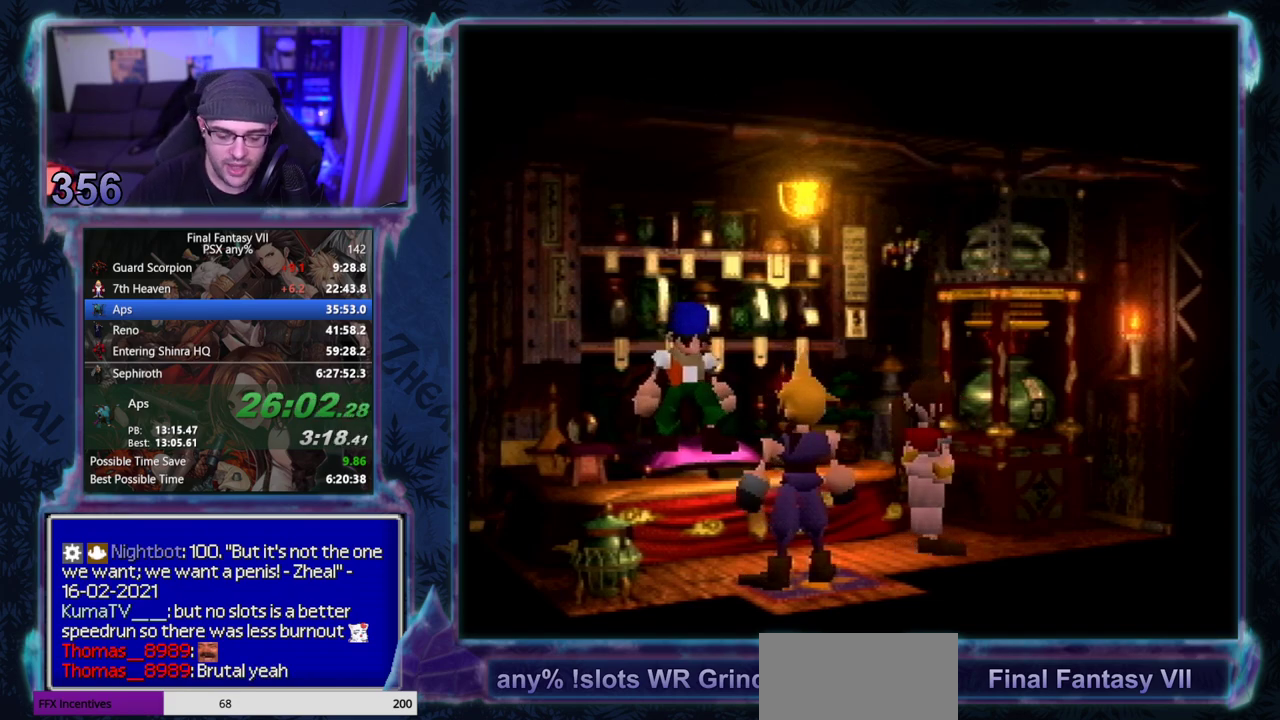
{"buttons": [], "left_stick": "center"}
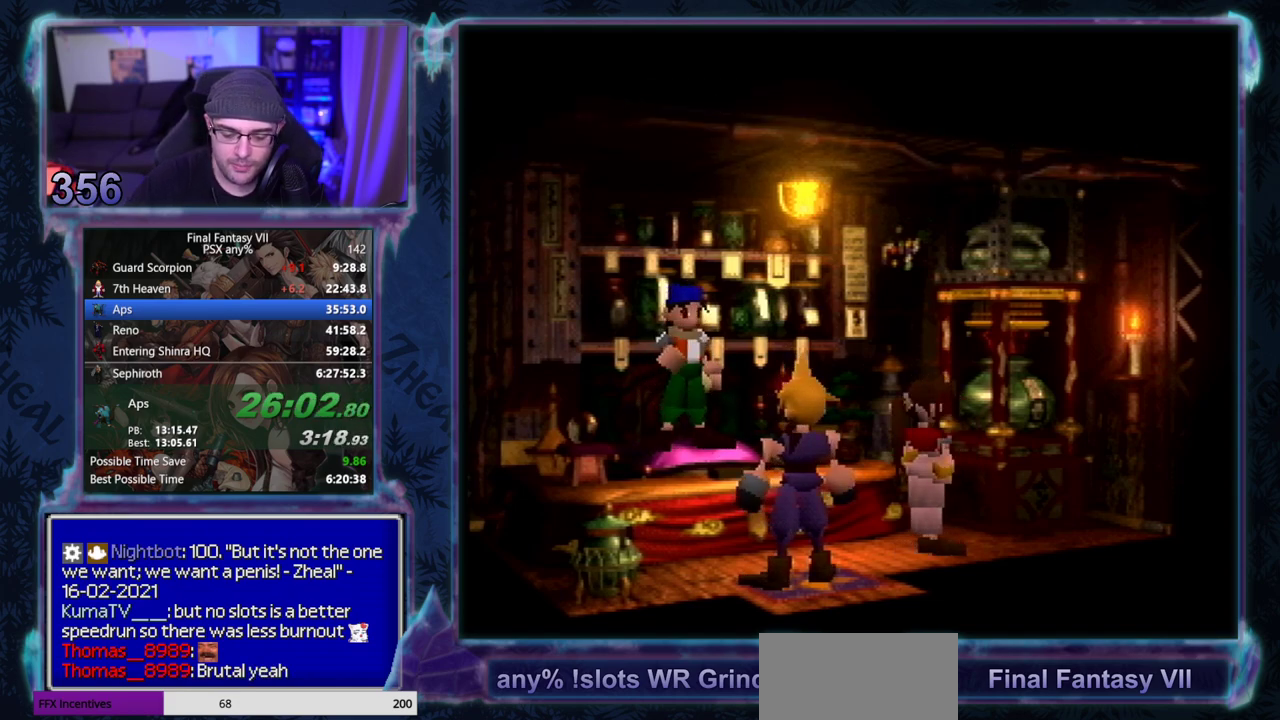
{"buttons": ["CIRCLE"], "left_stick": "center"}
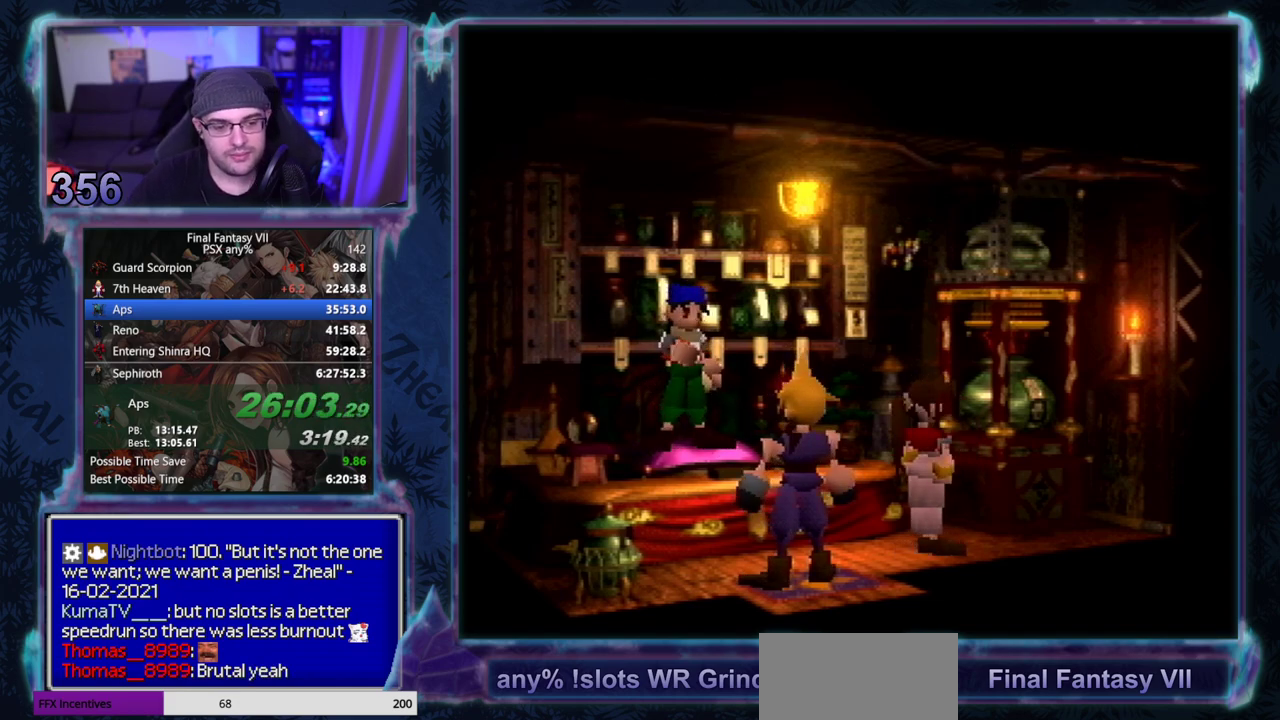
{"buttons": [], "left_stick": "center"}
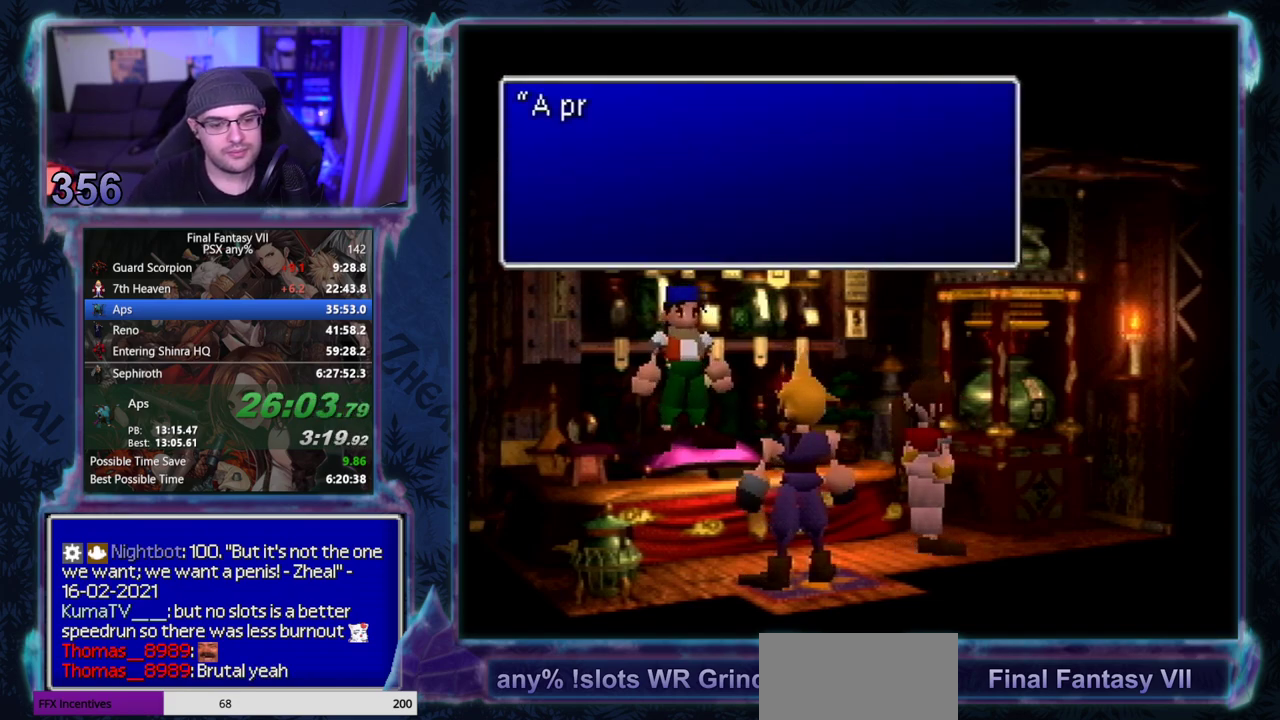
{"buttons": ["CIRCLE"], "left_stick": "center"}
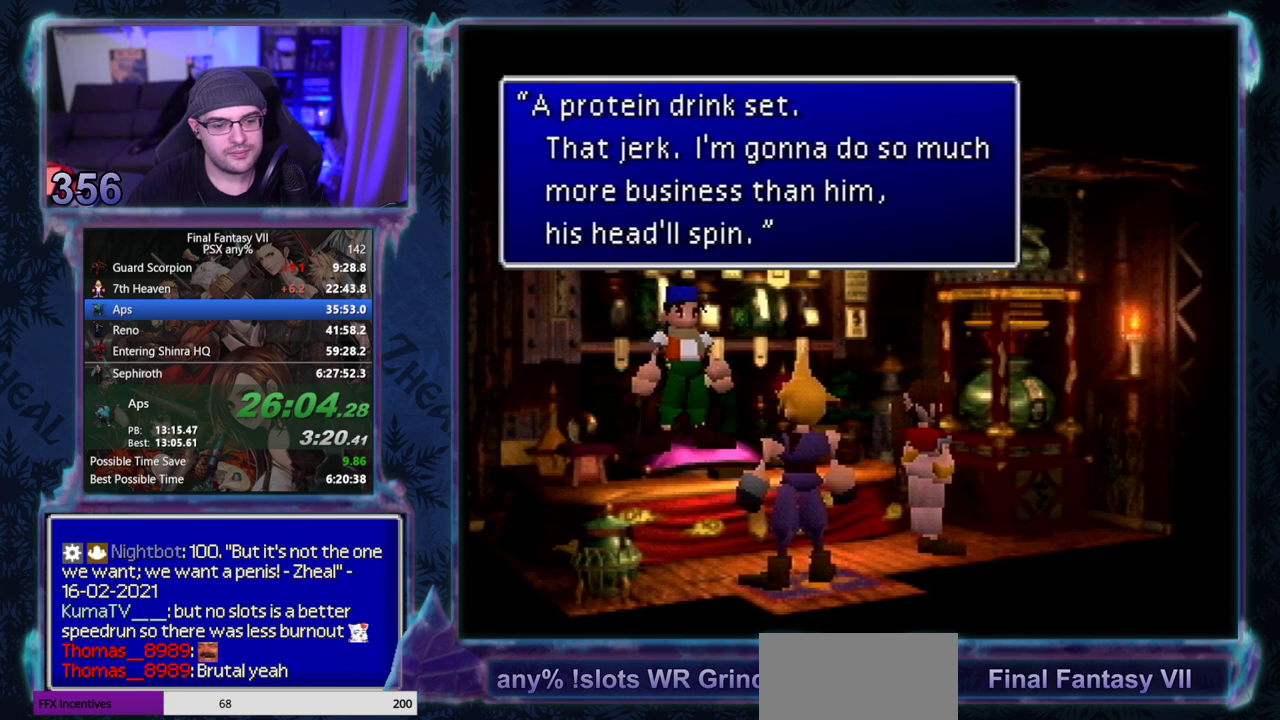
{"buttons": [], "left_stick": "center"}
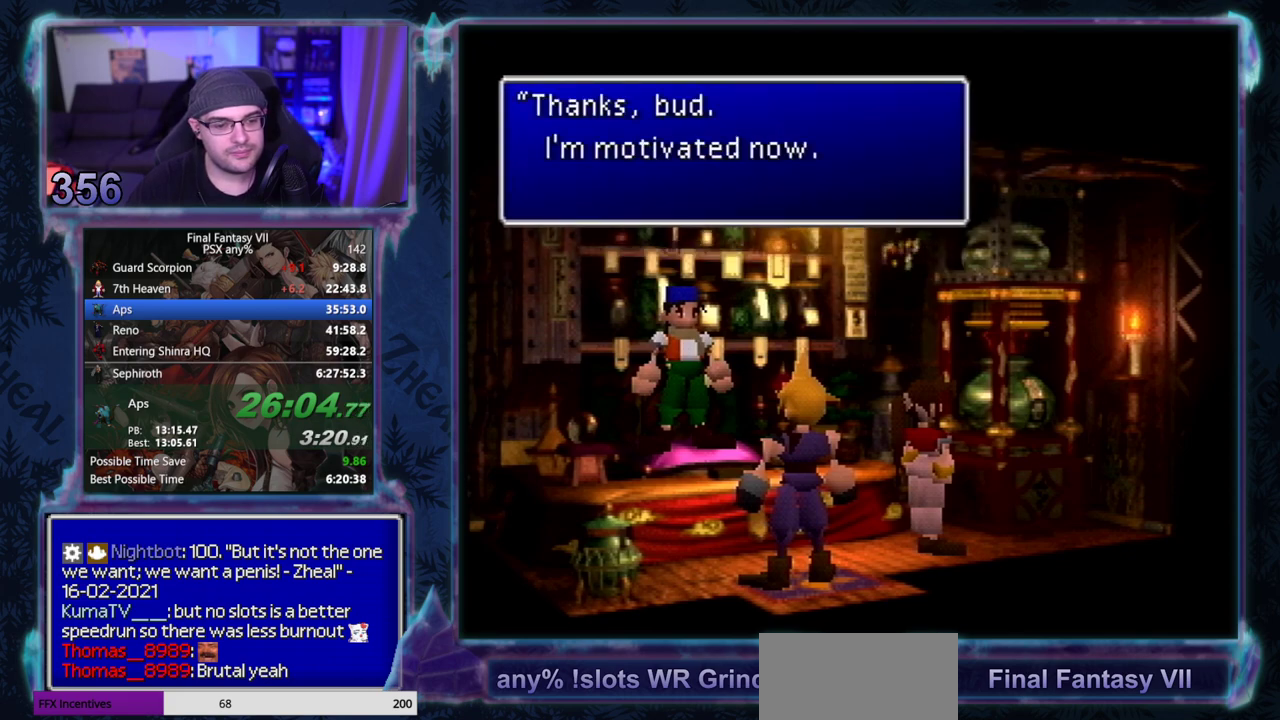
{"buttons": ["CIRCLE"], "left_stick": "center"}
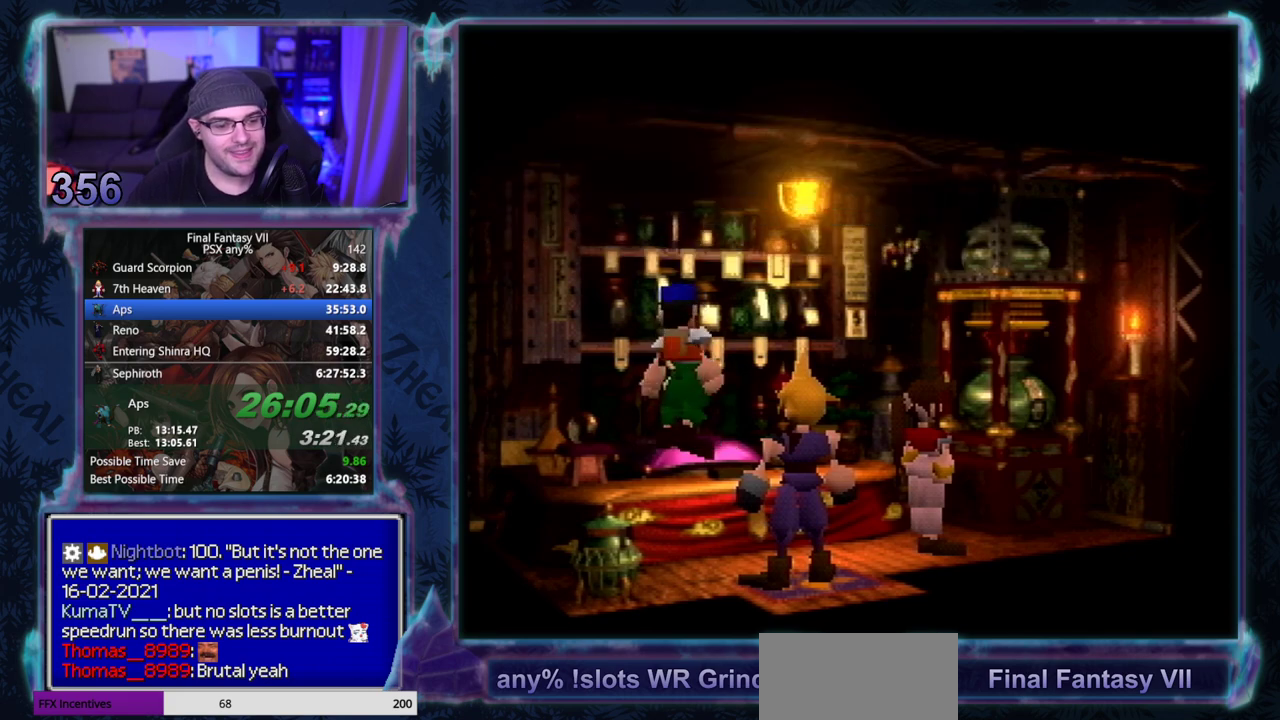
{"buttons": [], "left_stick": "center"}
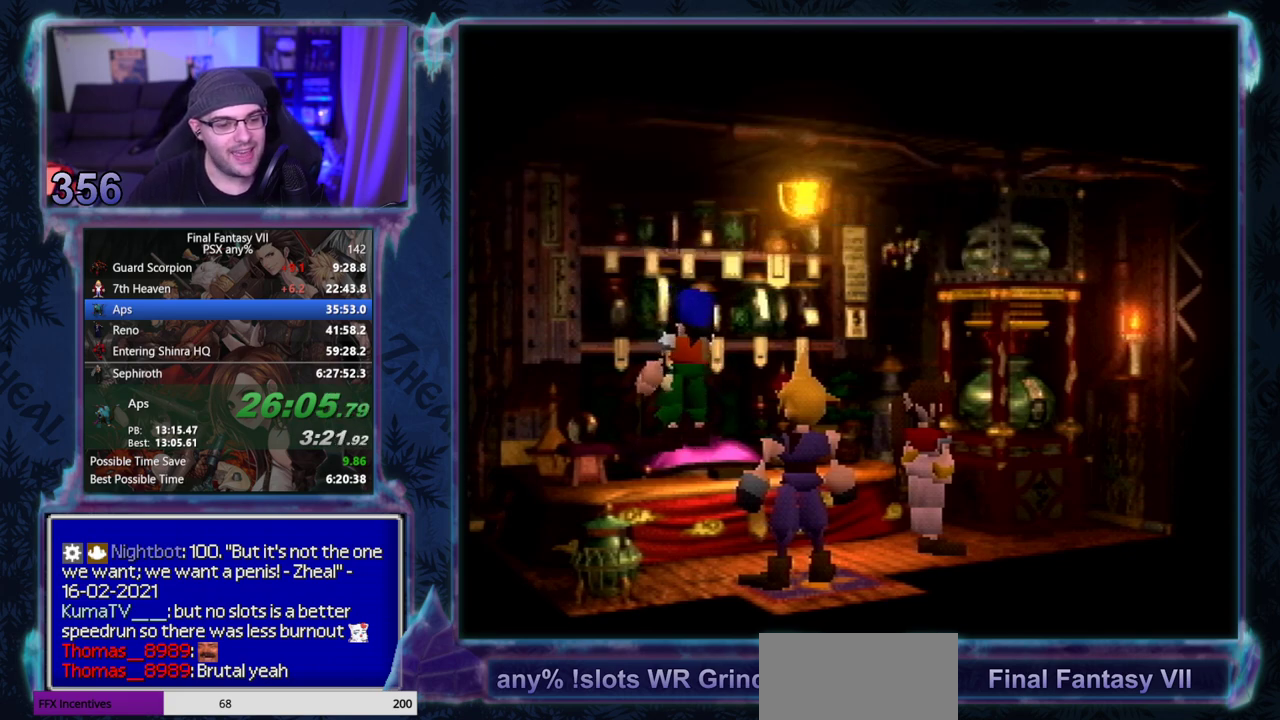
{"buttons": [], "left_stick": "center", "events": []}
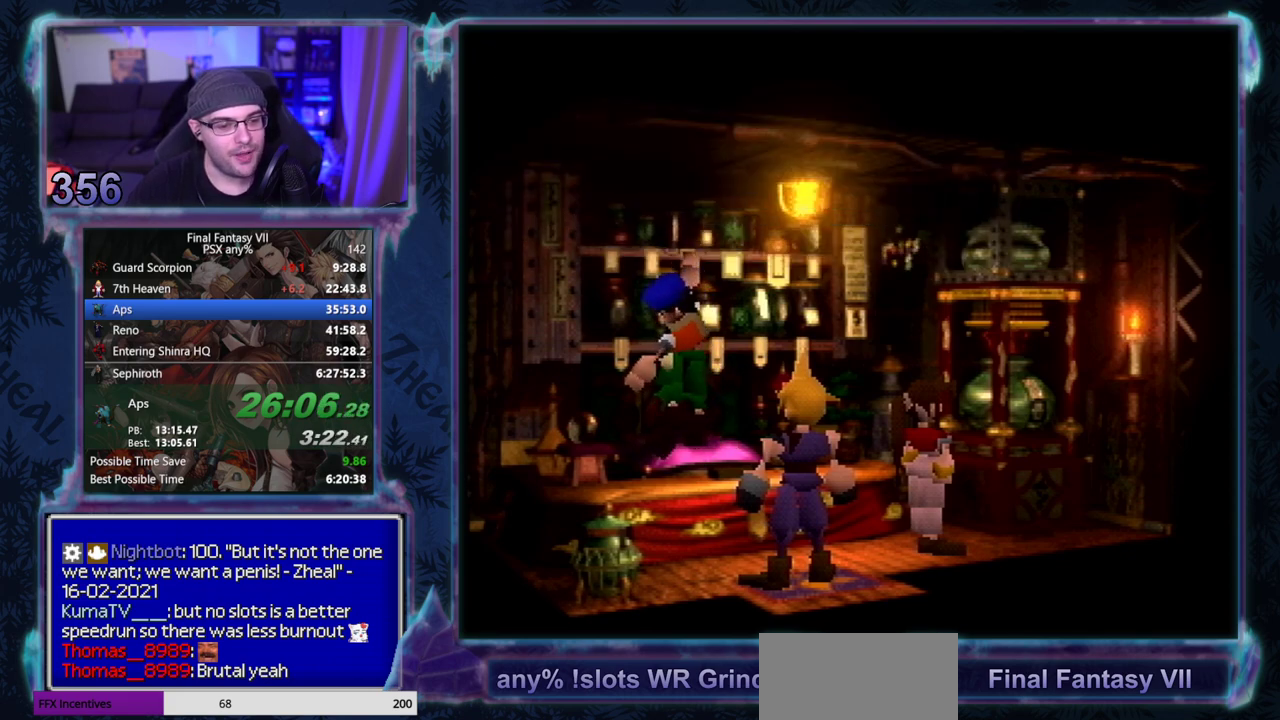
{"buttons": ["CIRCLE"], "left_stick": "center"}
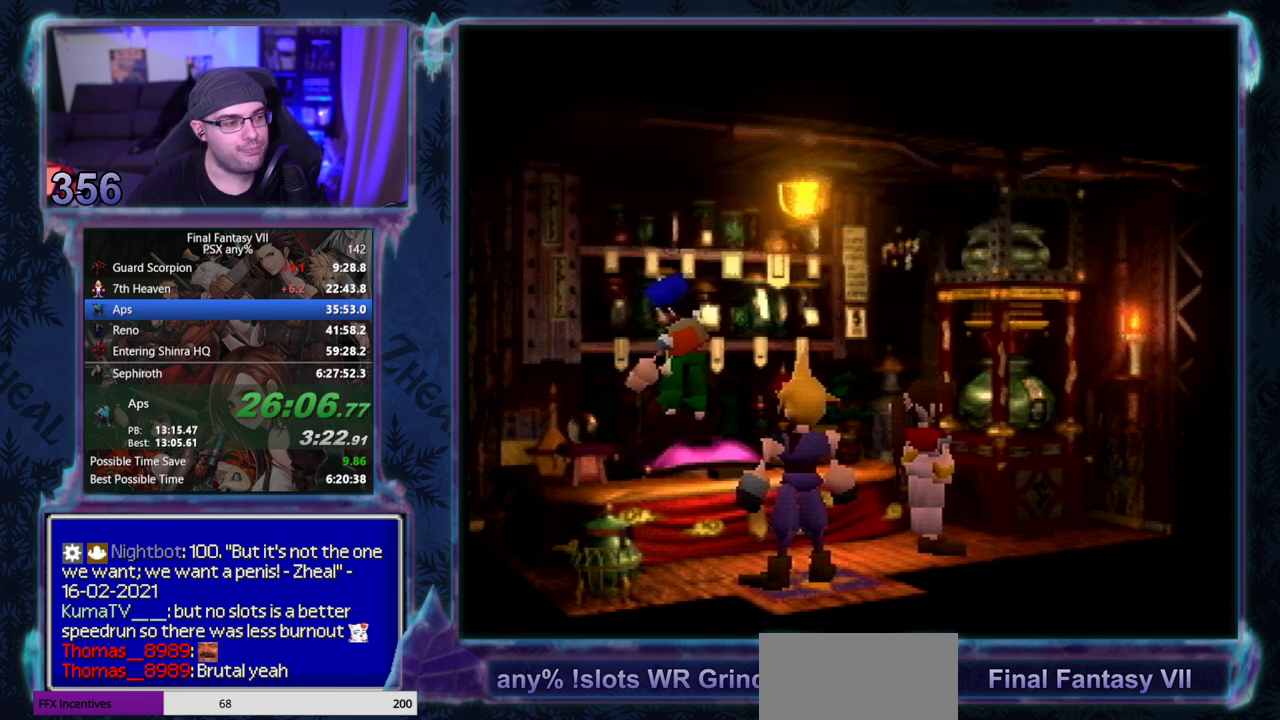
{"buttons": [], "left_stick": "center"}
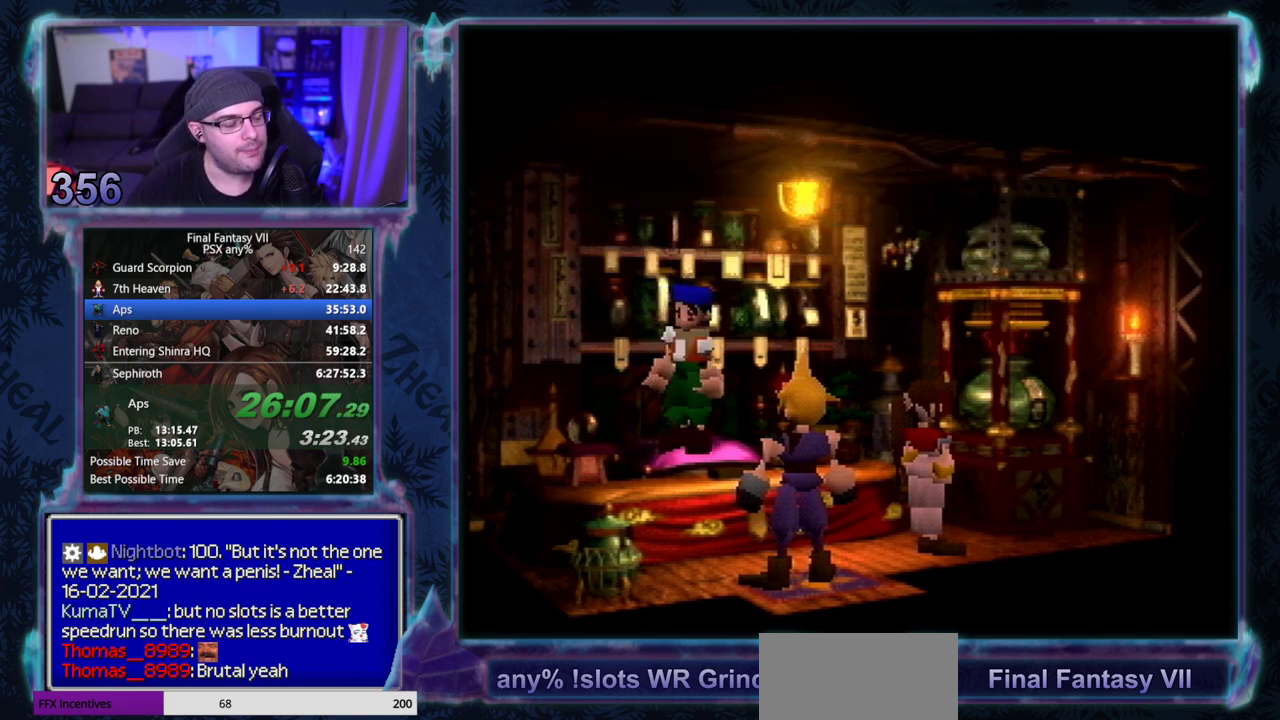
{"buttons": ["CIRCLE"], "left_stick": "center"}
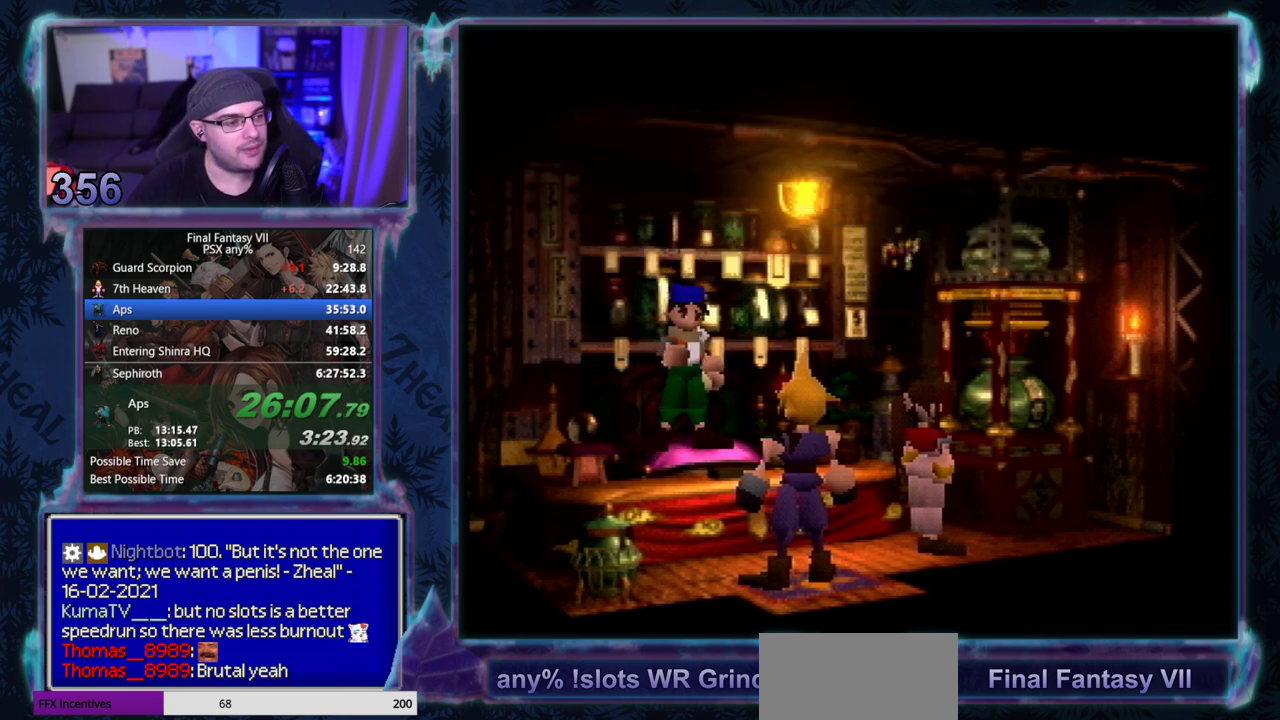
{"buttons": [], "left_stick": "center"}
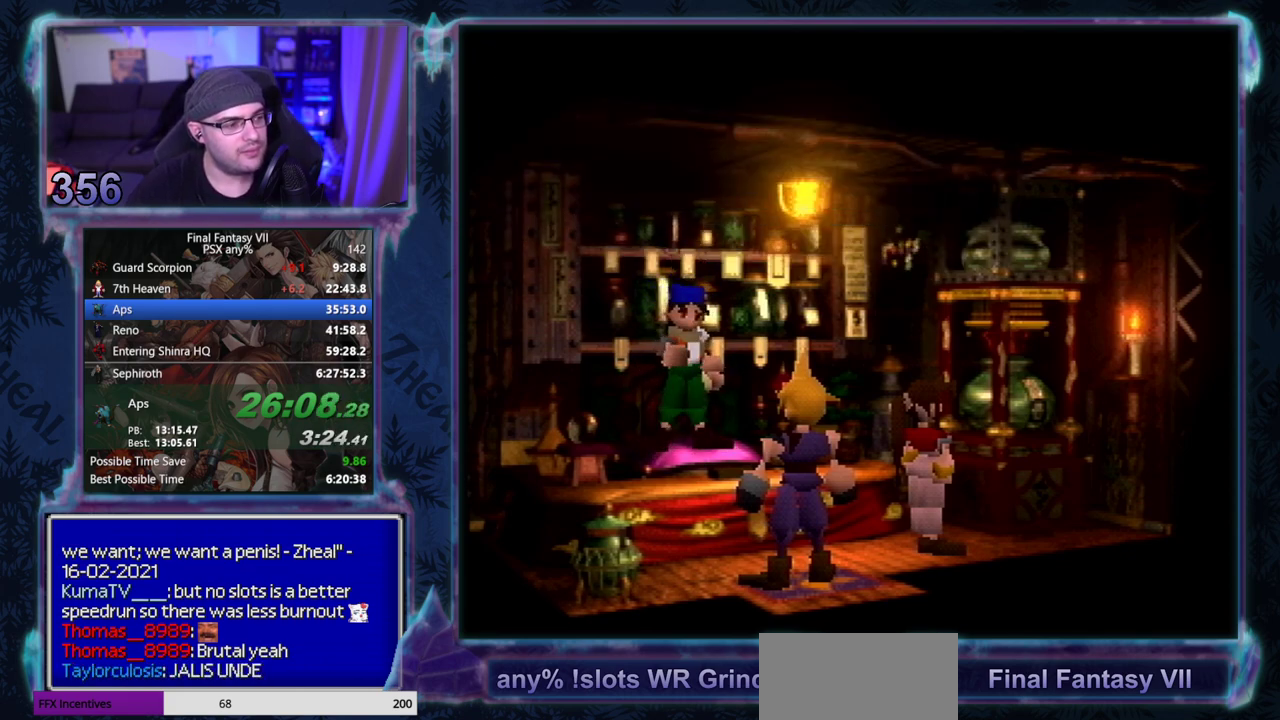
{"buttons": ["CIRCLE"], "left_stick": "center"}
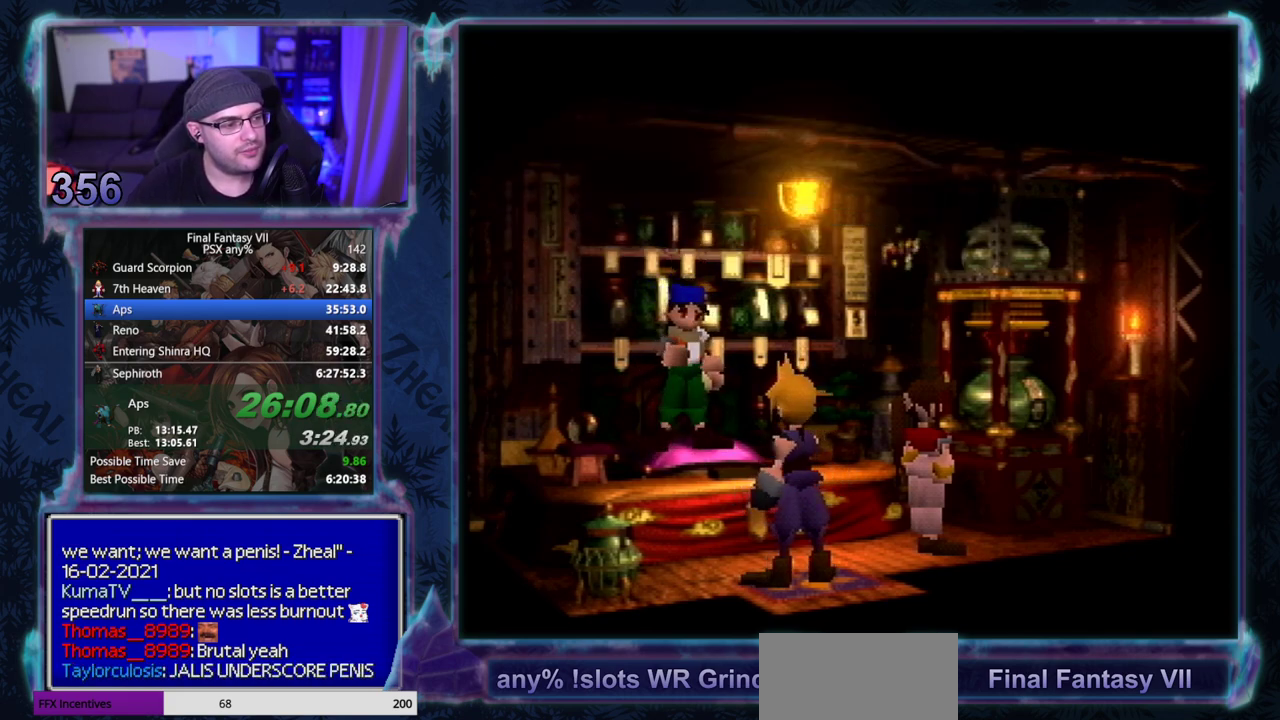
{"buttons": [], "left_stick": "center"}
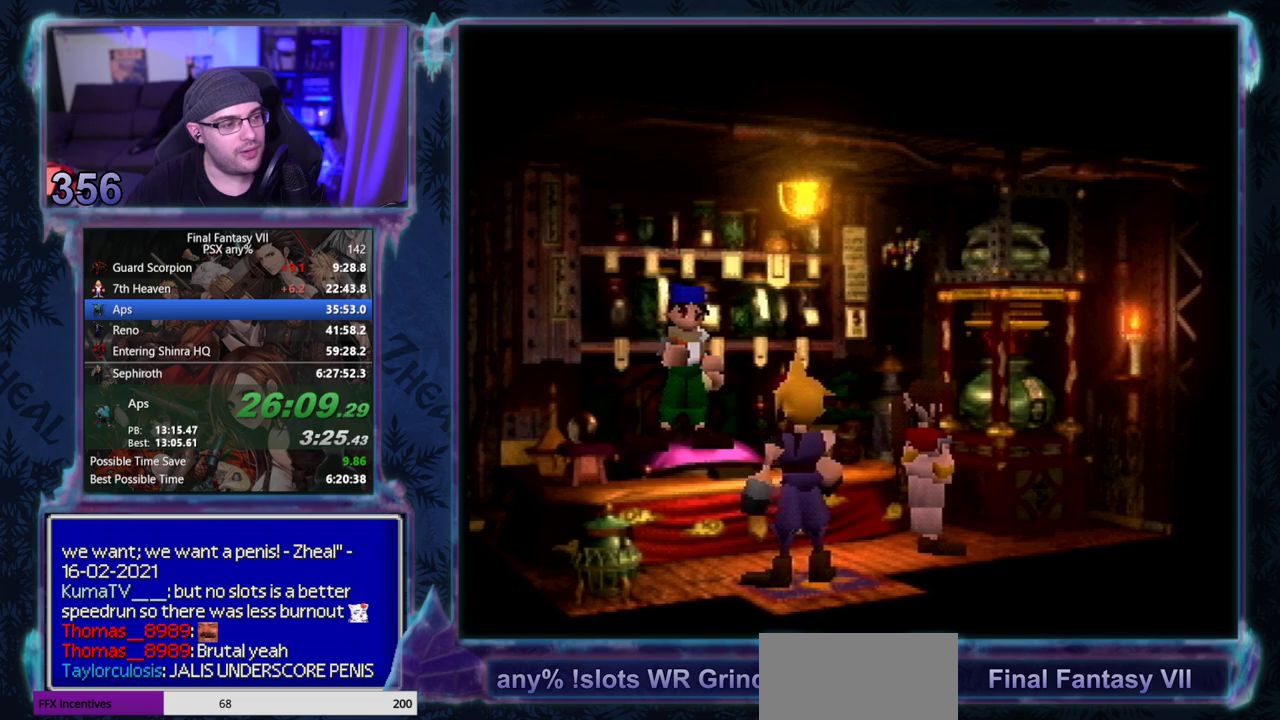
{"buttons": ["CIRCLE"], "left_stick": "center"}
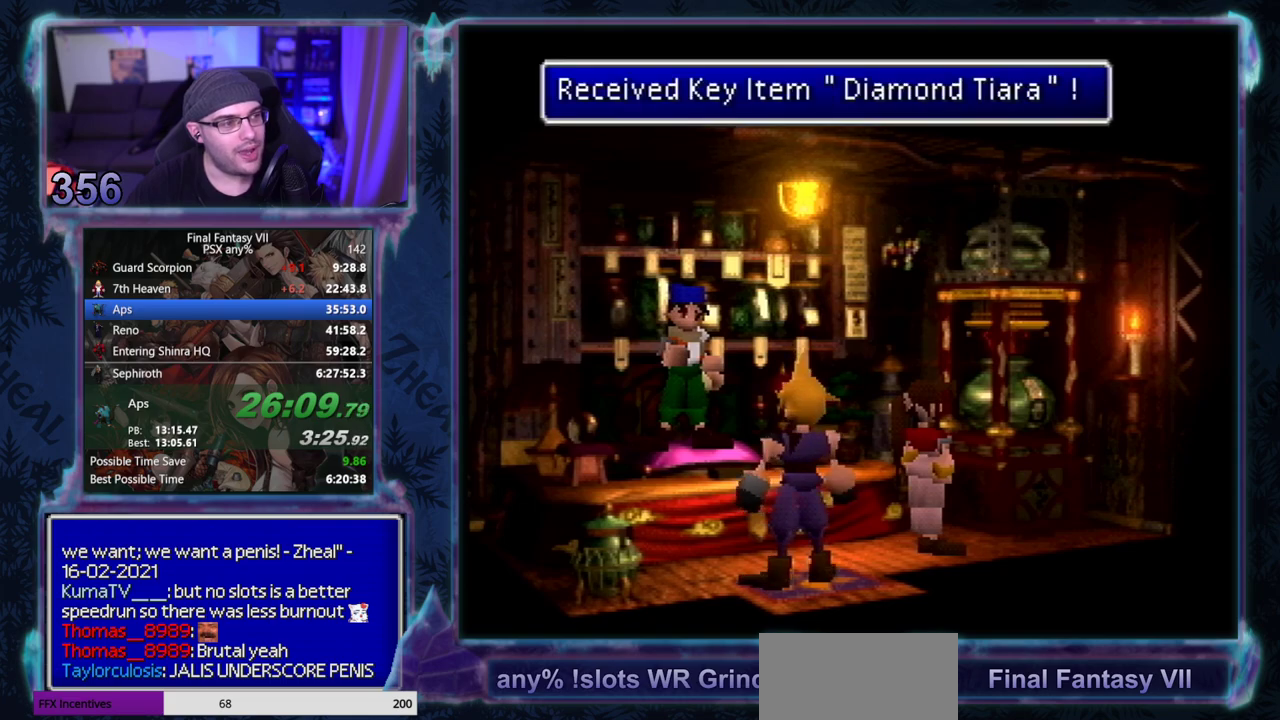
{"buttons": [], "left_stick": "center"}
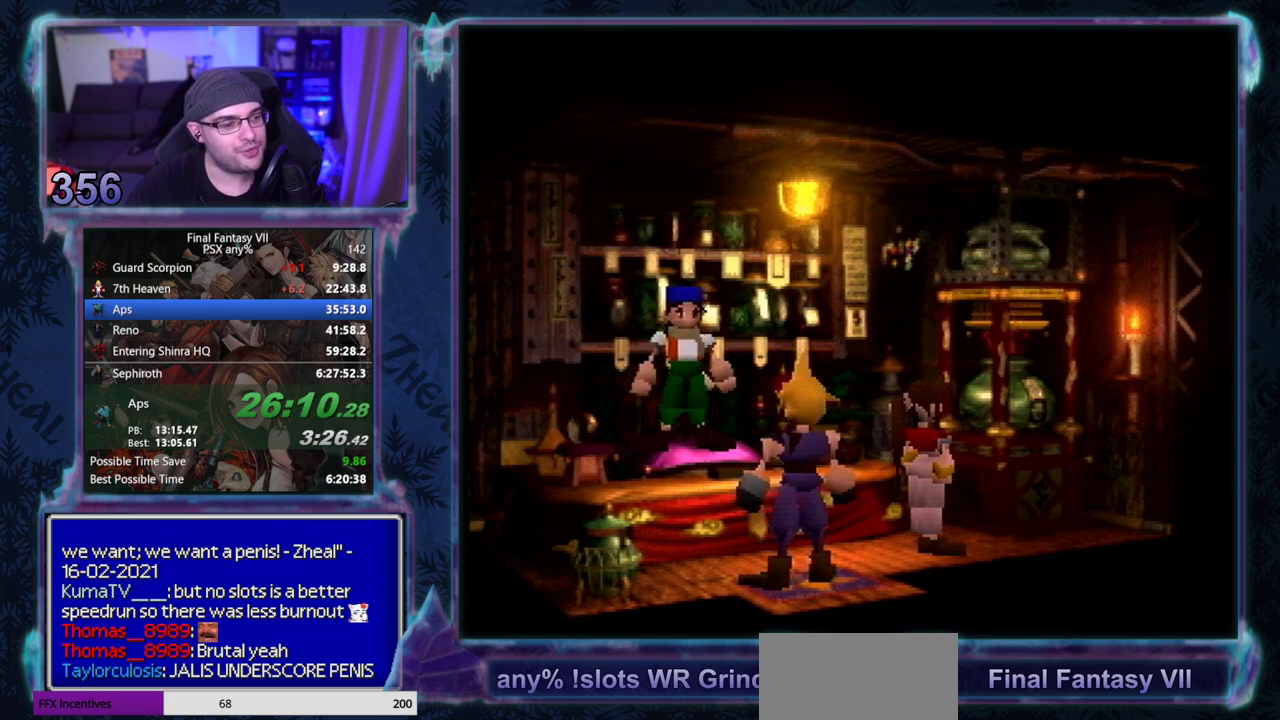
{"buttons": ["CROSS", "DPAD_DOWN"], "left_stick": "center", "events": [[50, "CROSS", "down"], [67, "DPAD_DOWN", "down"]]}
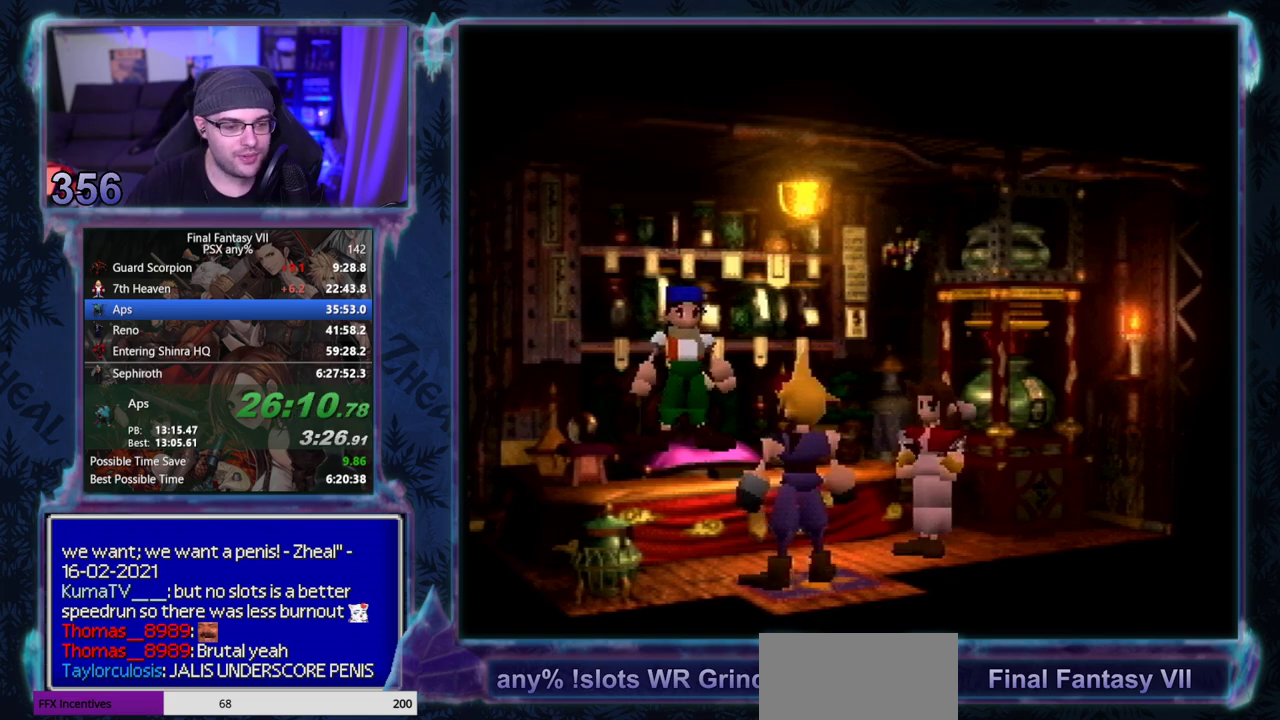
{"buttons": ["CROSS", "DPAD_DOWN"], "left_stick": "center", "events": []}
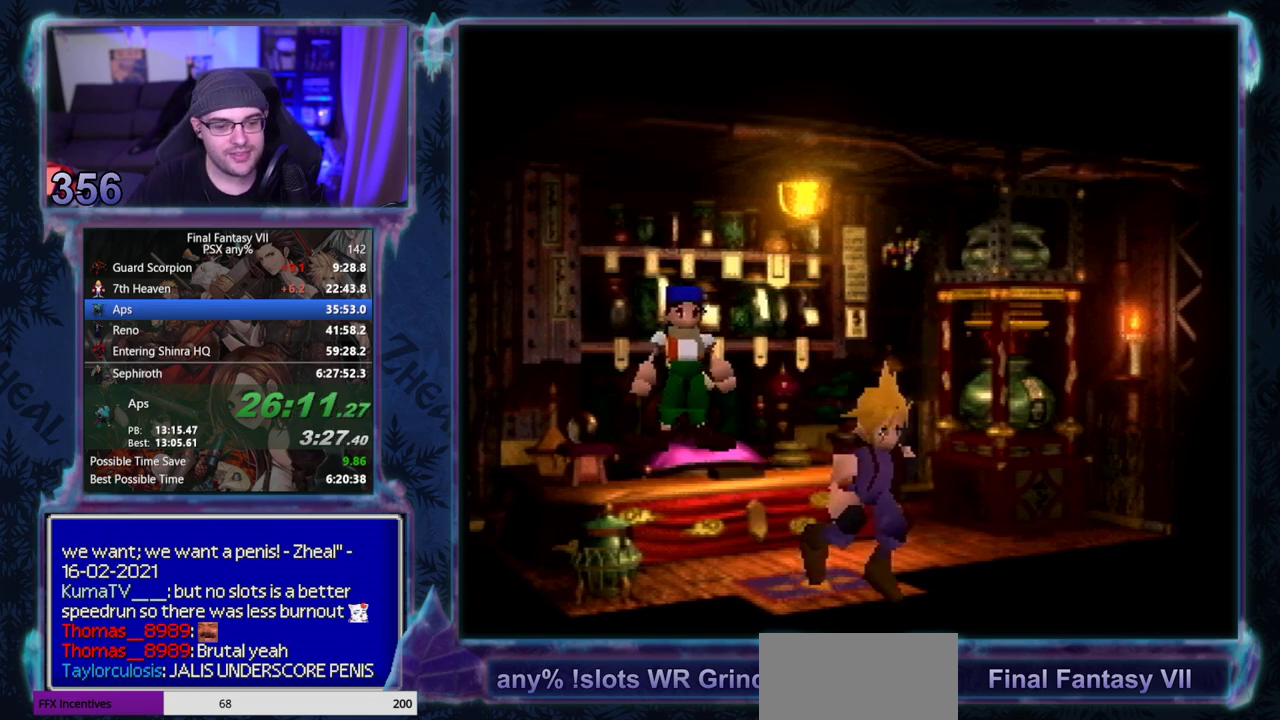
{"buttons": ["CROSS", "DPAD_DOWN", "DPAD_LEFT"], "left_stick": "center", "events": [[217, "DPAD_LEFT", "down"]]}
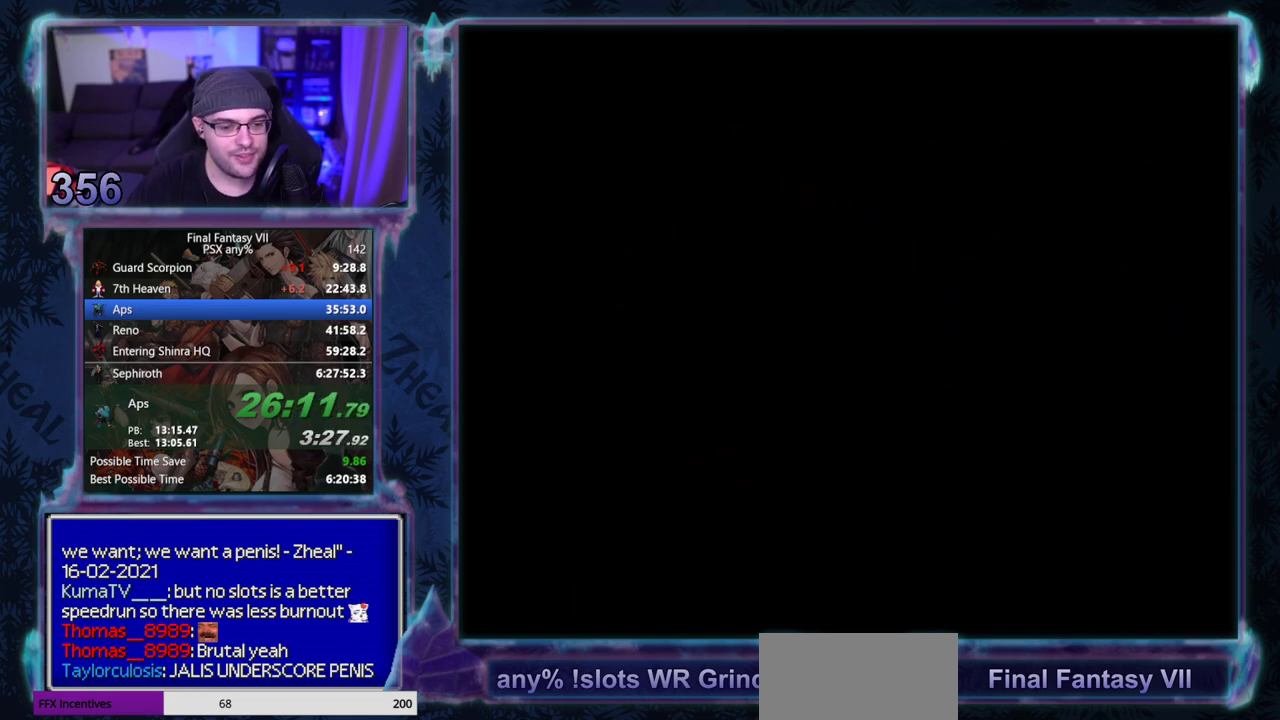
{"buttons": ["CROSS", "DPAD_DOWN", "DPAD_LEFT"], "left_stick": "center", "events": []}
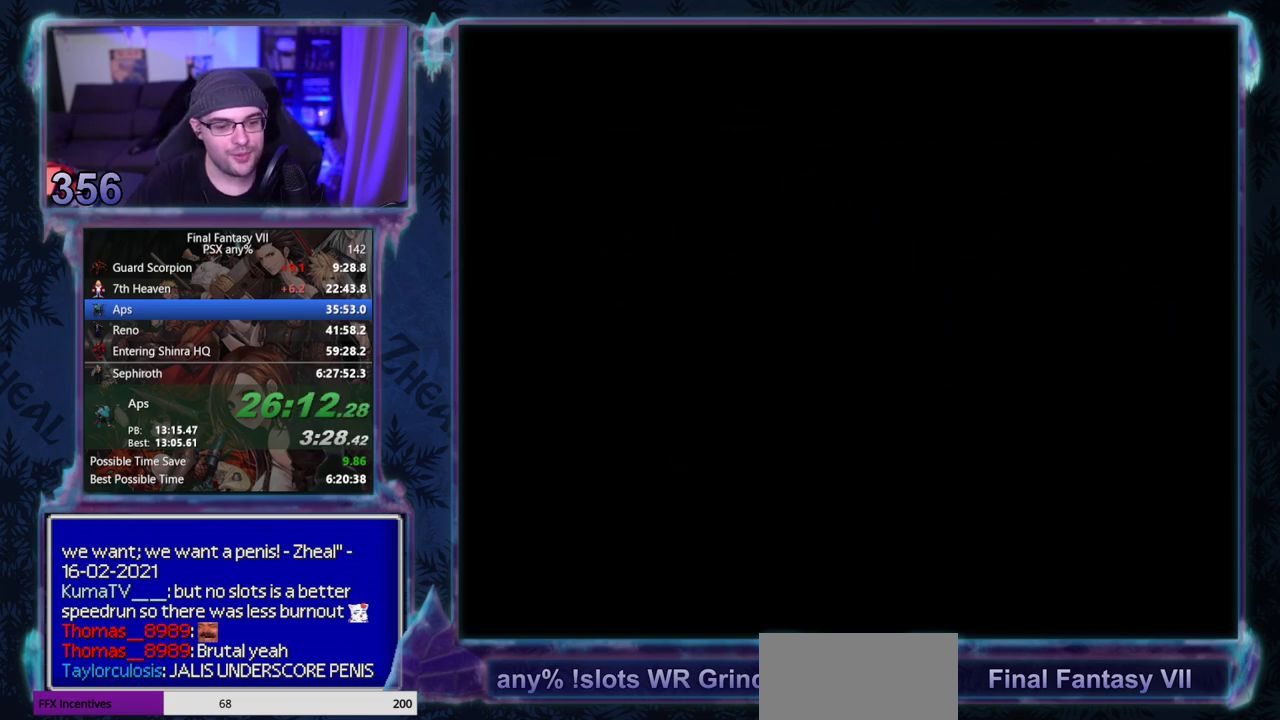
{"buttons": ["CROSS", "DPAD_DOWN", "DPAD_LEFT"], "left_stick": "center", "events": []}
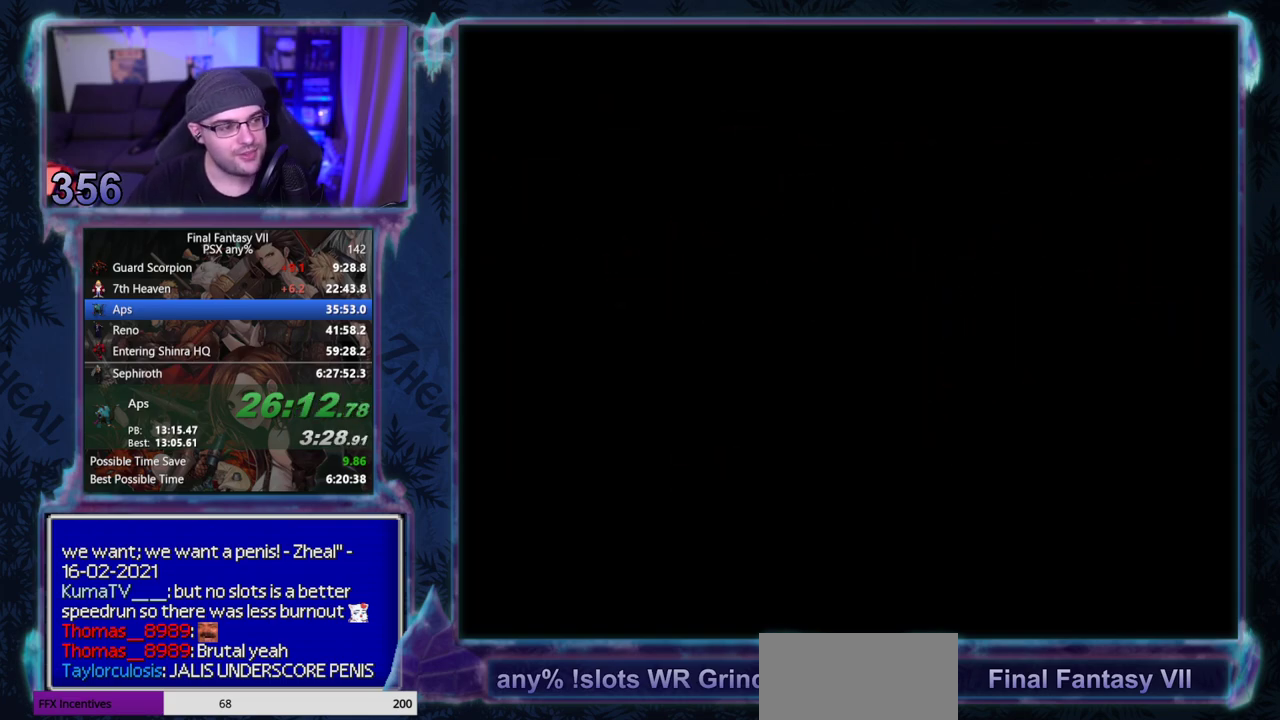
{"buttons": ["CROSS", "DPAD_LEFT"], "left_stick": "center", "events": [[433, "DPAD_DOWN", "up"]]}
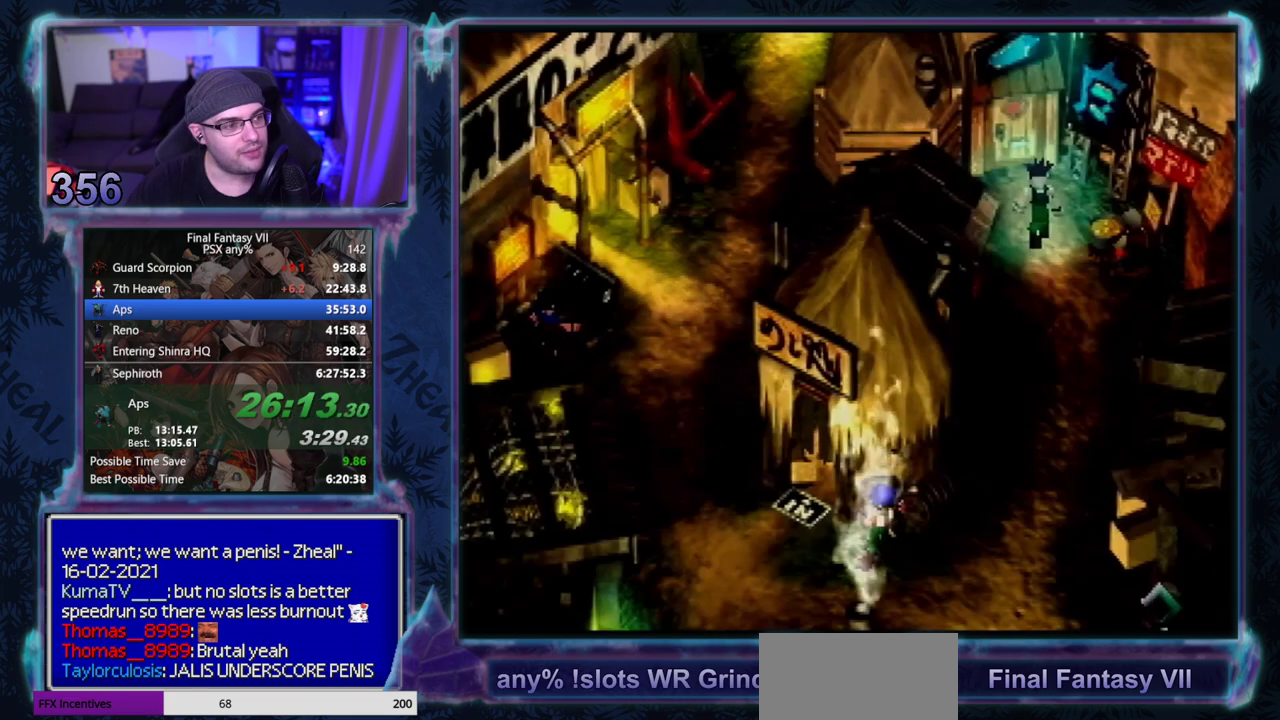
{"buttons": ["CROSS", "DPAD_UP"], "left_stick": "center", "events": [[17, "DPAD_UP", "down"], [417, "DPAD_LEFT", "up"]]}
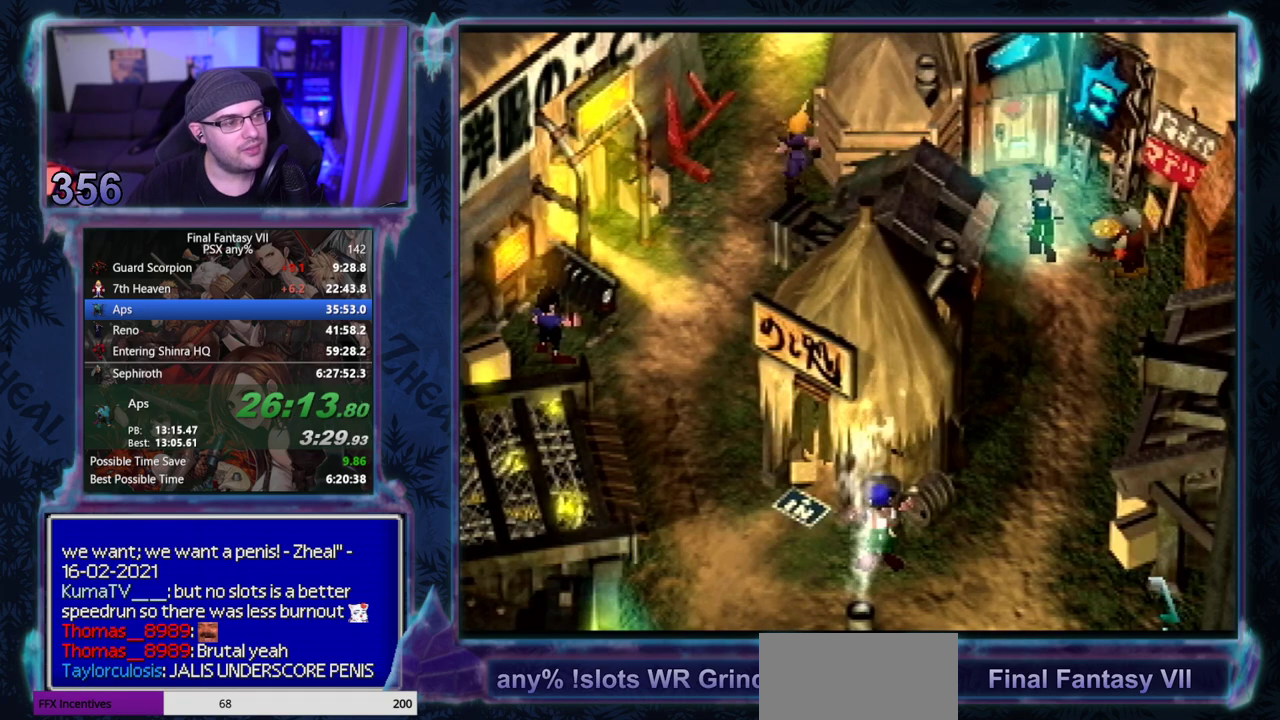
{"buttons": ["CROSS", "DPAD_UP"], "left_stick": "center", "events": []}
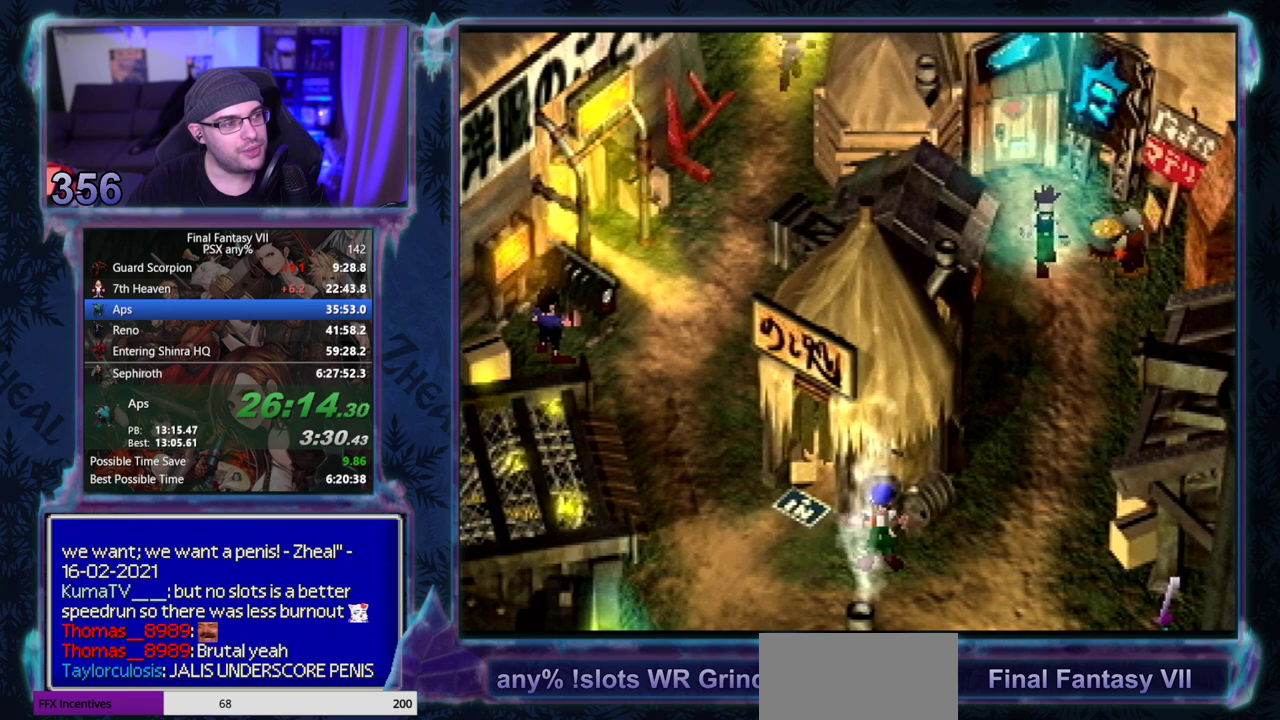
{"buttons": ["CROSS", "DPAD_UP"], "left_stick": "center", "events": []}
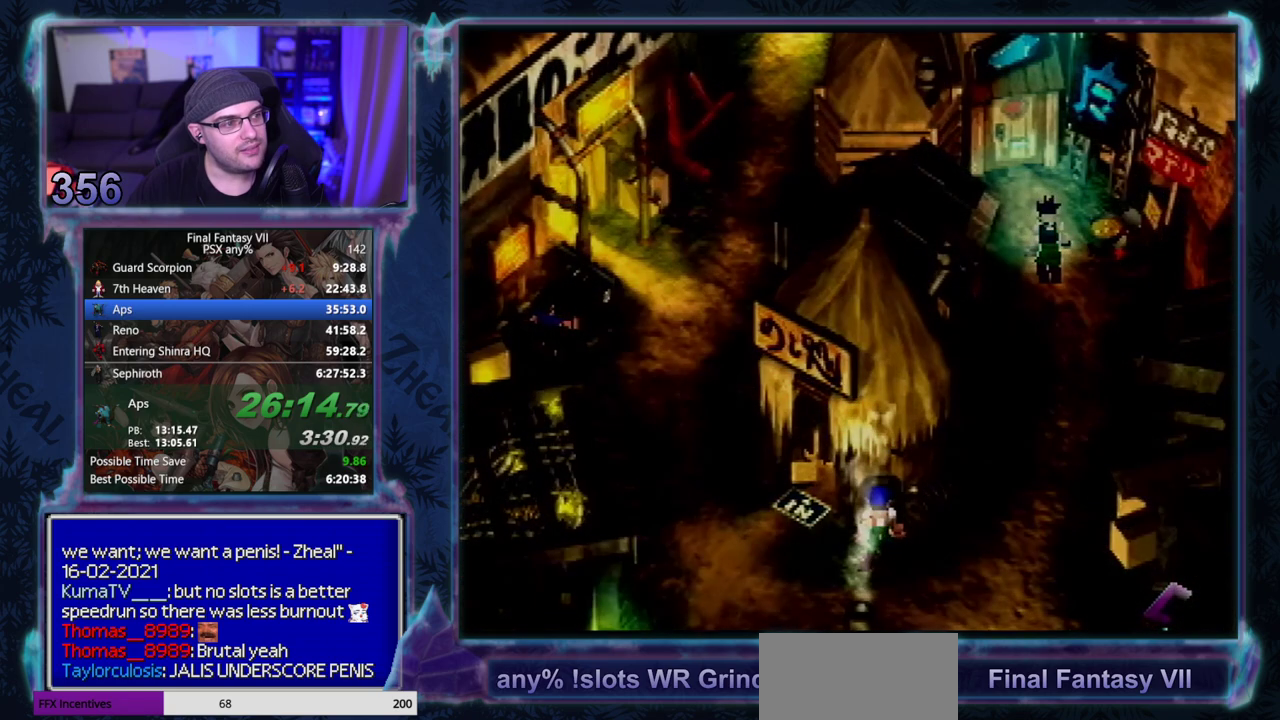
{"buttons": ["CROSS", "DPAD_UP"], "left_stick": "center", "events": [[167, "DPAD_UP", "up"], [267, "DPAD_UP", "down"]]}
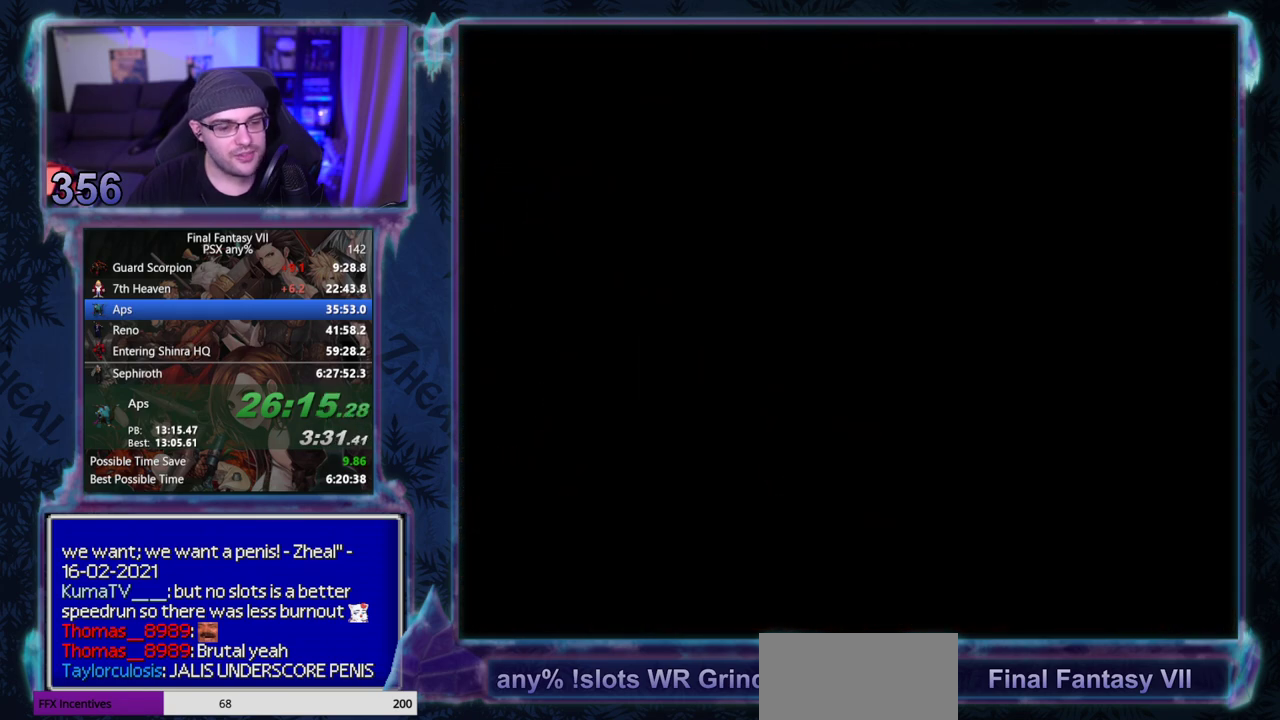
{"buttons": ["CROSS", "DPAD_UP"], "left_stick": "center", "events": []}